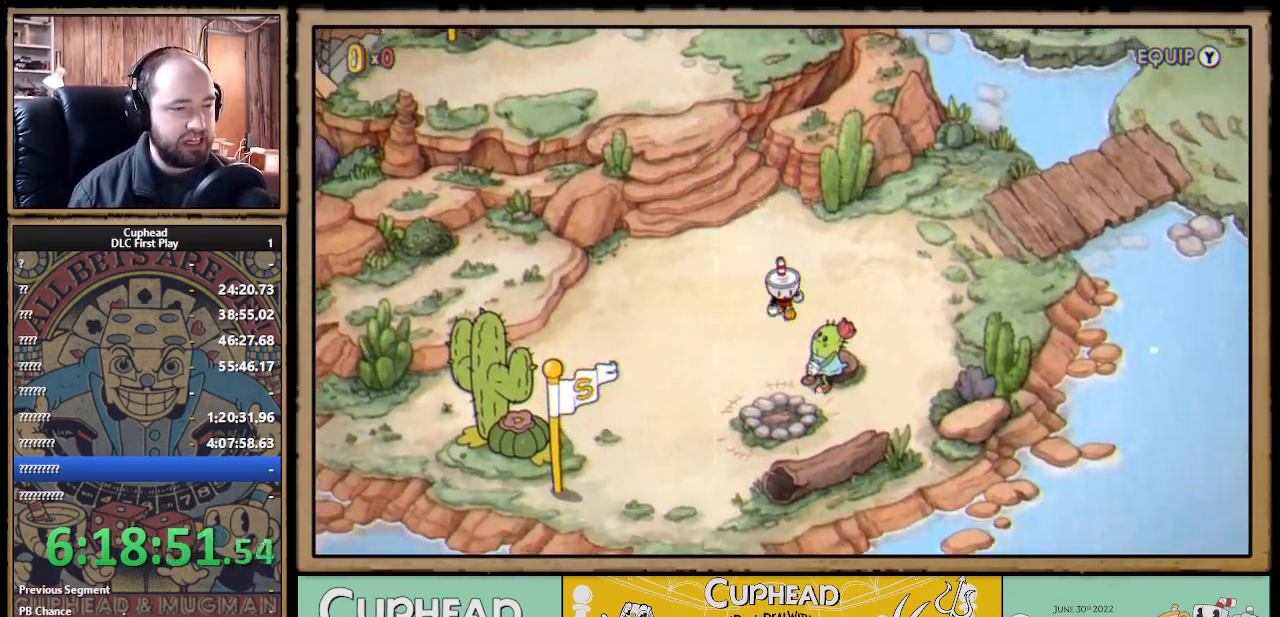
Gameplay with a controller (Xbox layout); each line is a JSON object with the inputs held at the frame after it. "events" lists button and stick changes between this image and that frame as [ms after this image, input, new state], when the widget could be followed in between.
{"buttons": [], "left_stick": "center", "right_stick": "center", "events": [[67, "A", "up"], [100, "A", "down"], [183, "A", "up"], [233, "DPAD_DOWN", "up"], [267, "A", "down"], [300, "A", "up"], [400, "A", "down"], [467, "A", "up"]]}
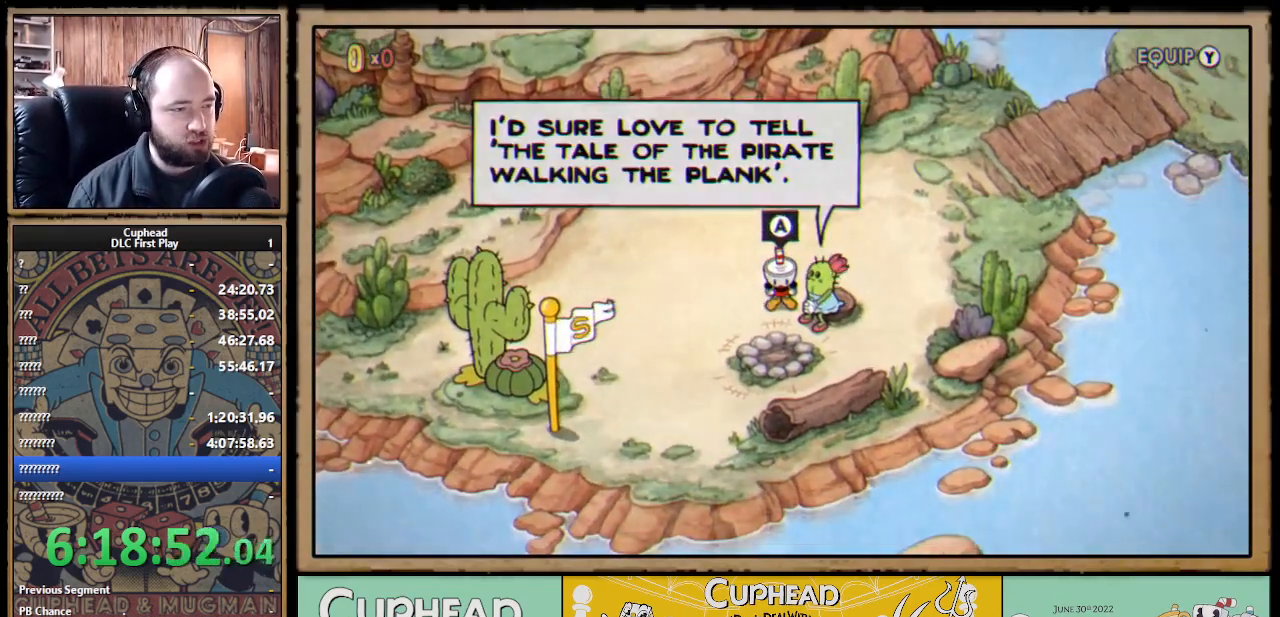
{"buttons": [], "left_stick": "center", "right_stick": "center", "events": [[17, "A", "down"], [50, "A", "up"]]}
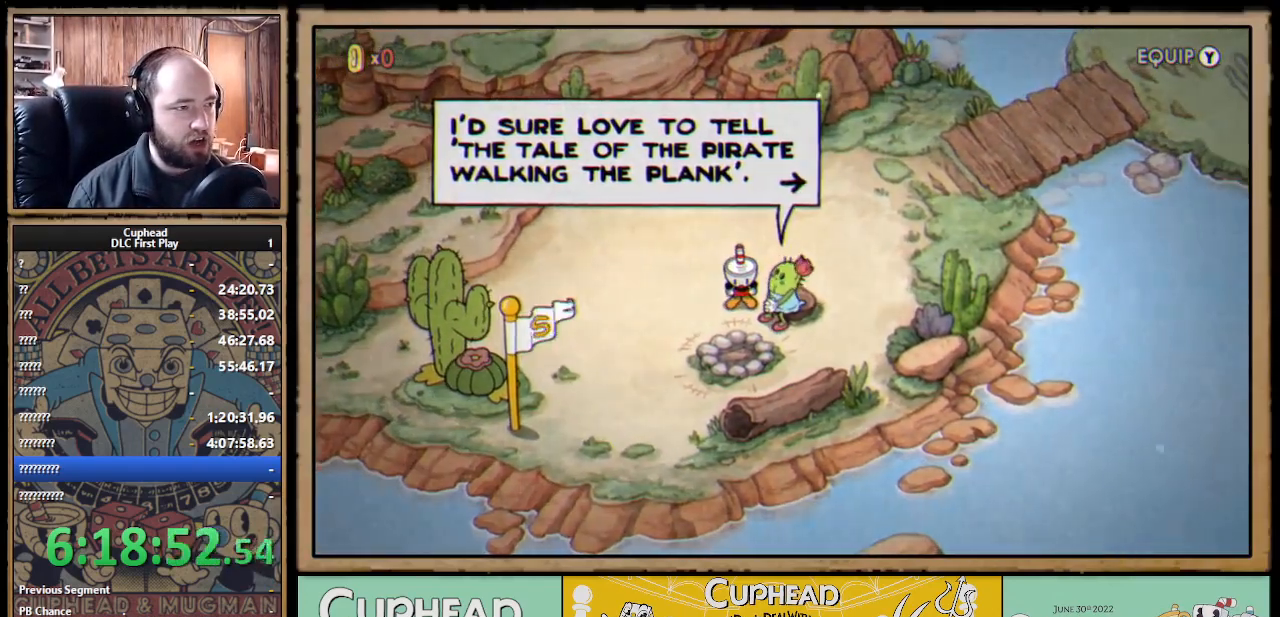
{"buttons": [], "left_stick": "center", "right_stick": "center", "events": []}
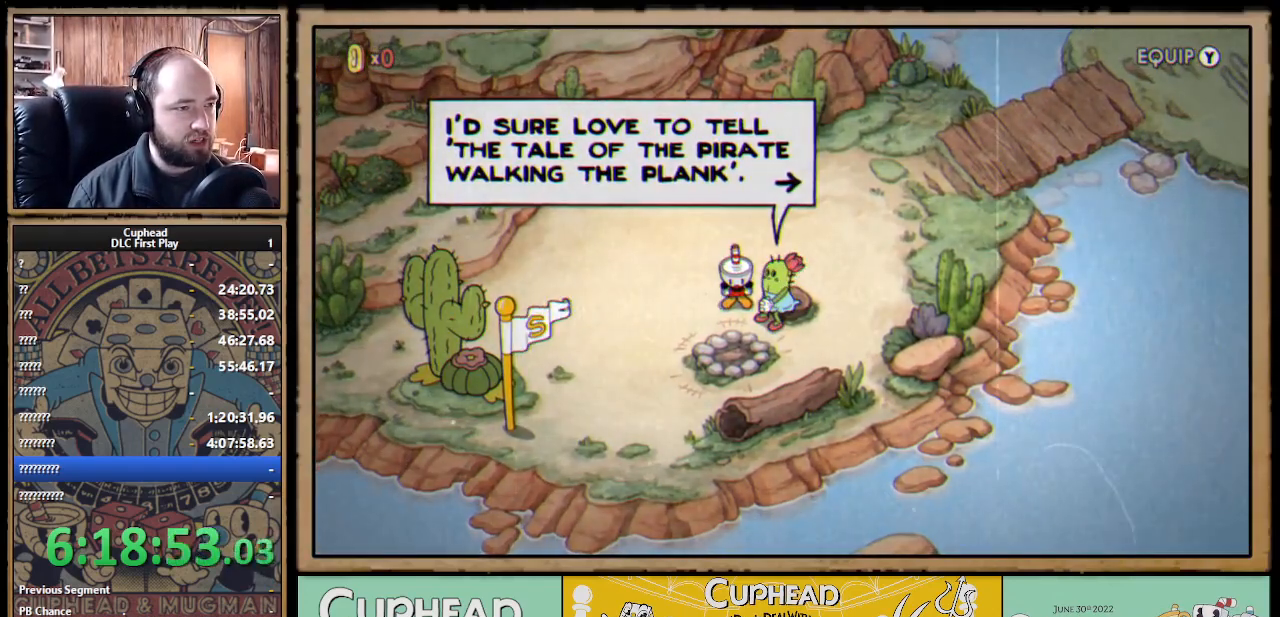
{"buttons": [], "left_stick": "center", "right_stick": "center", "events": []}
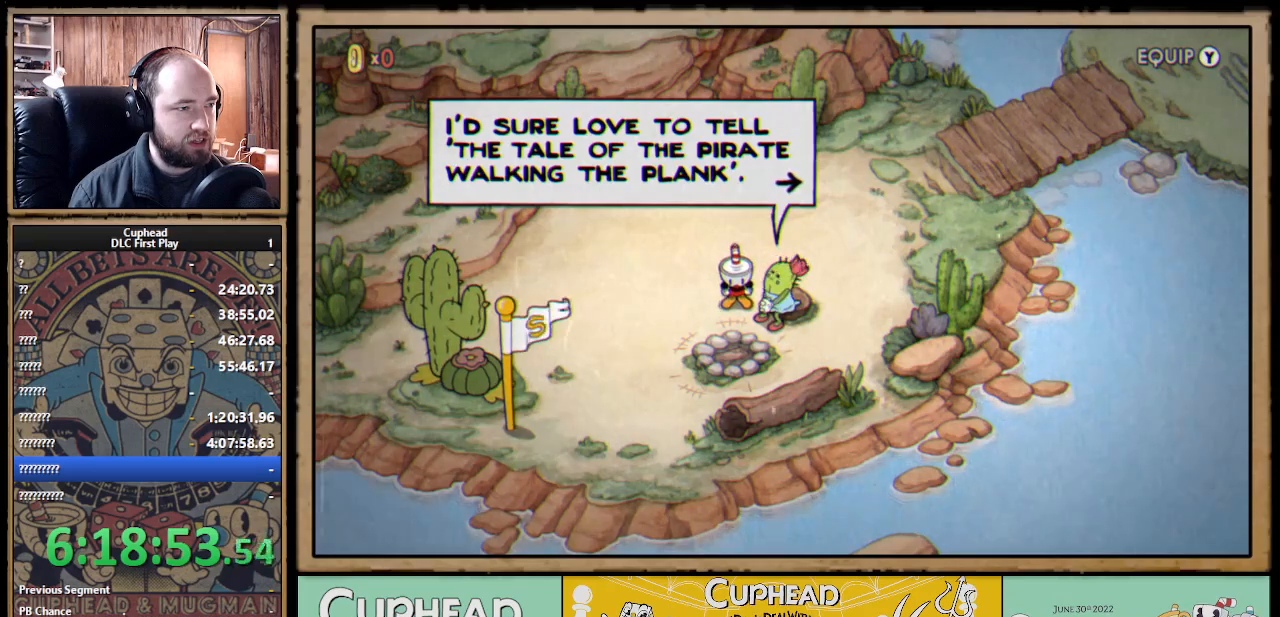
{"buttons": ["DPAD_UP", "DPAD_LEFT"], "left_stick": "center", "right_stick": "center", "events": [[33, "A", "down"], [83, "DPAD_UP", "down"], [117, "A", "up"], [383, "DPAD_LEFT", "down"]]}
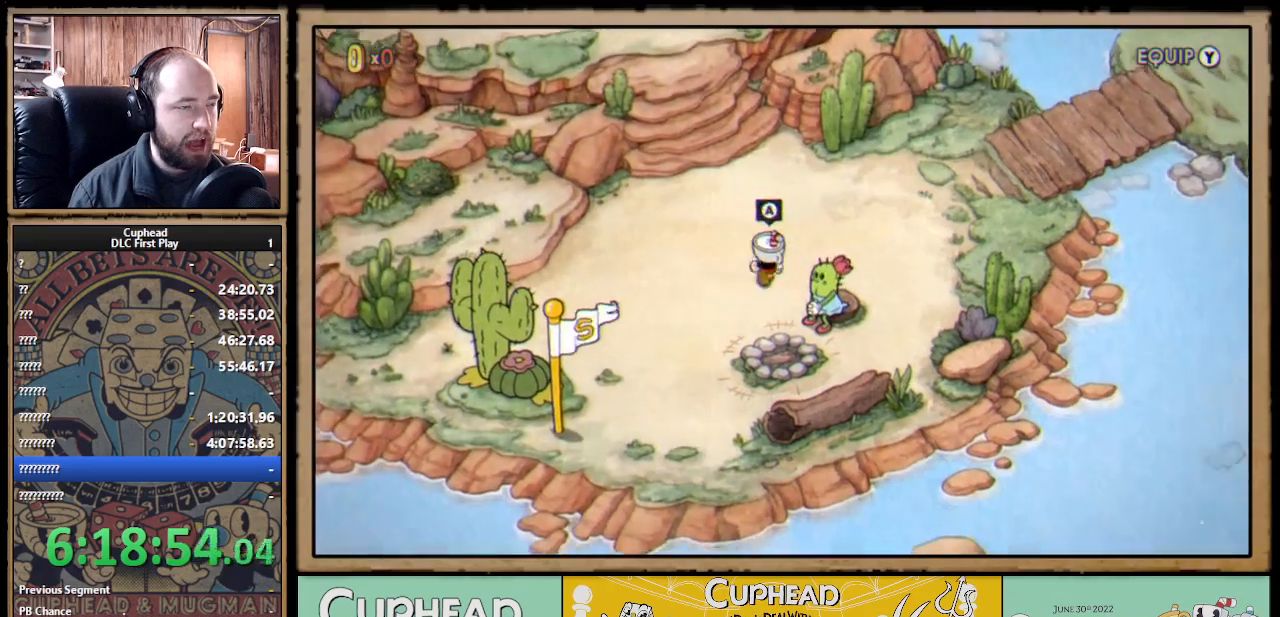
{"buttons": ["DPAD_UP"], "left_stick": "center", "right_stick": "center", "events": [[133, "DPAD_LEFT", "up"]]}
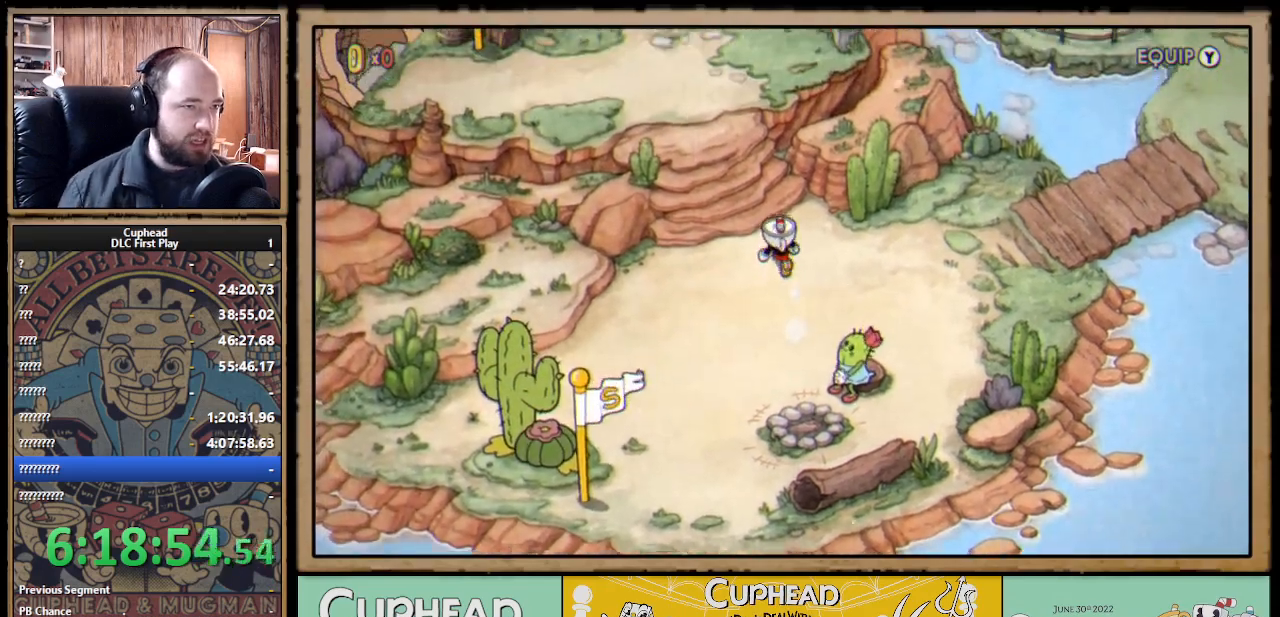
{"buttons": ["DPAD_UP"], "left_stick": "center", "right_stick": "center", "events": [[117, "DPAD_LEFT", "down"], [283, "DPAD_LEFT", "up"]]}
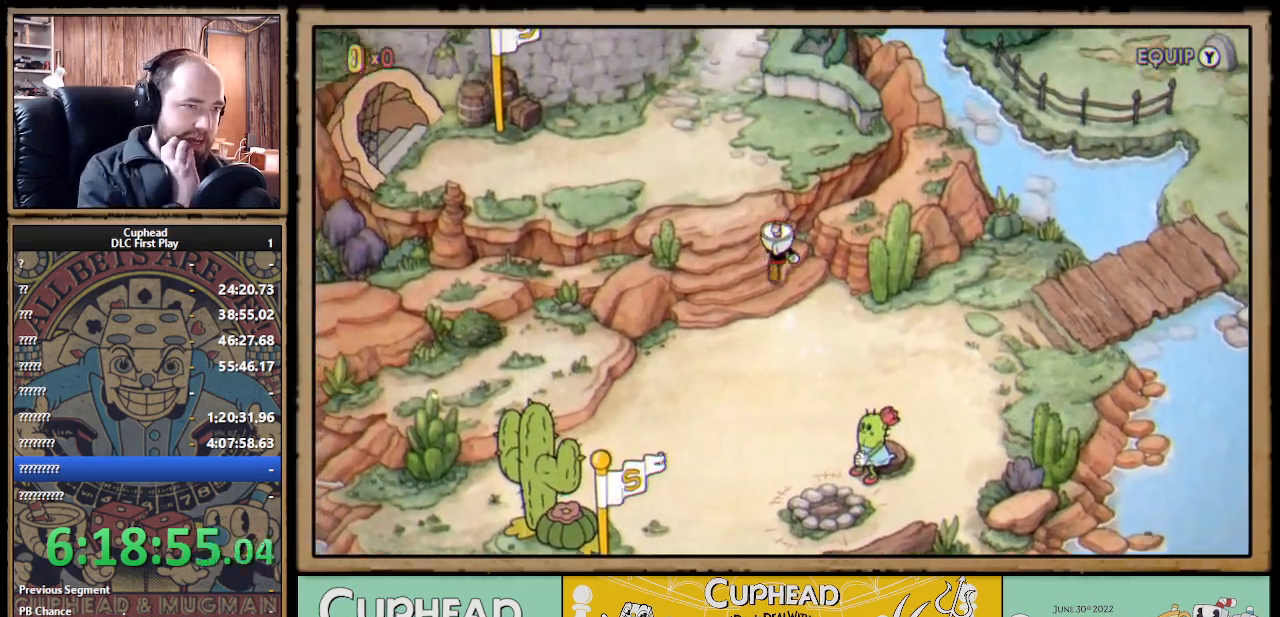
{"buttons": ["DPAD_UP", "DPAD_LEFT"], "left_stick": "center", "right_stick": "center", "events": [[483, "DPAD_LEFT", "down"]]}
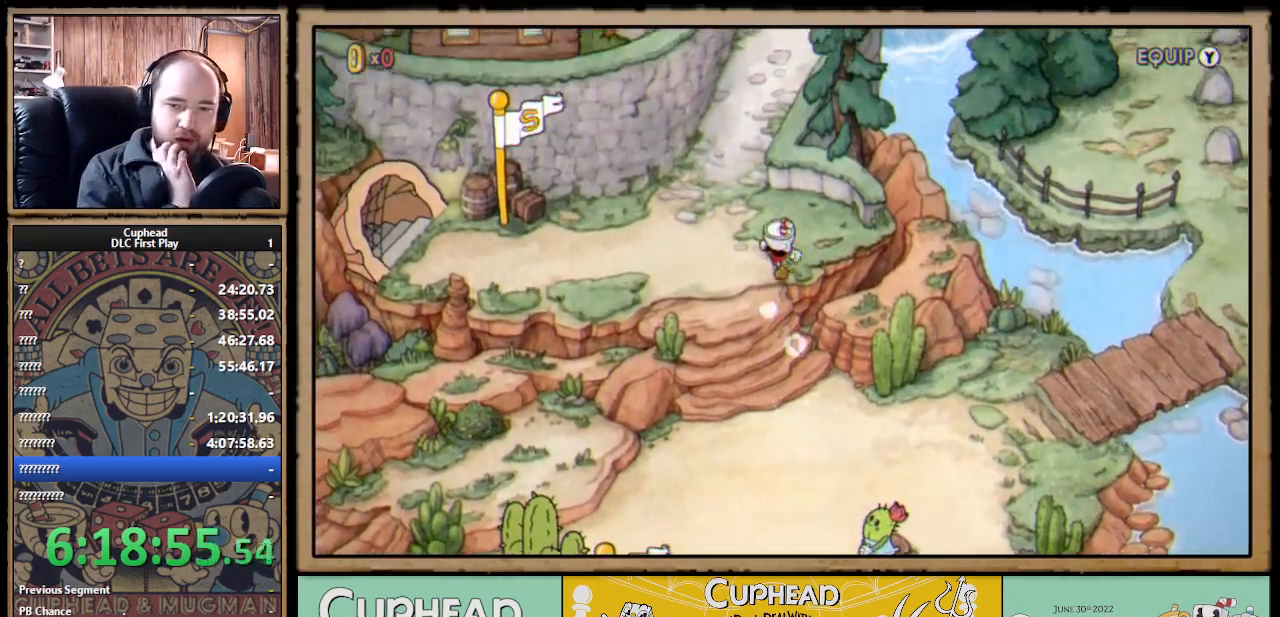
{"buttons": ["DPAD_UP"], "left_stick": "center", "right_stick": "center", "events": [[133, "DPAD_LEFT", "up"]]}
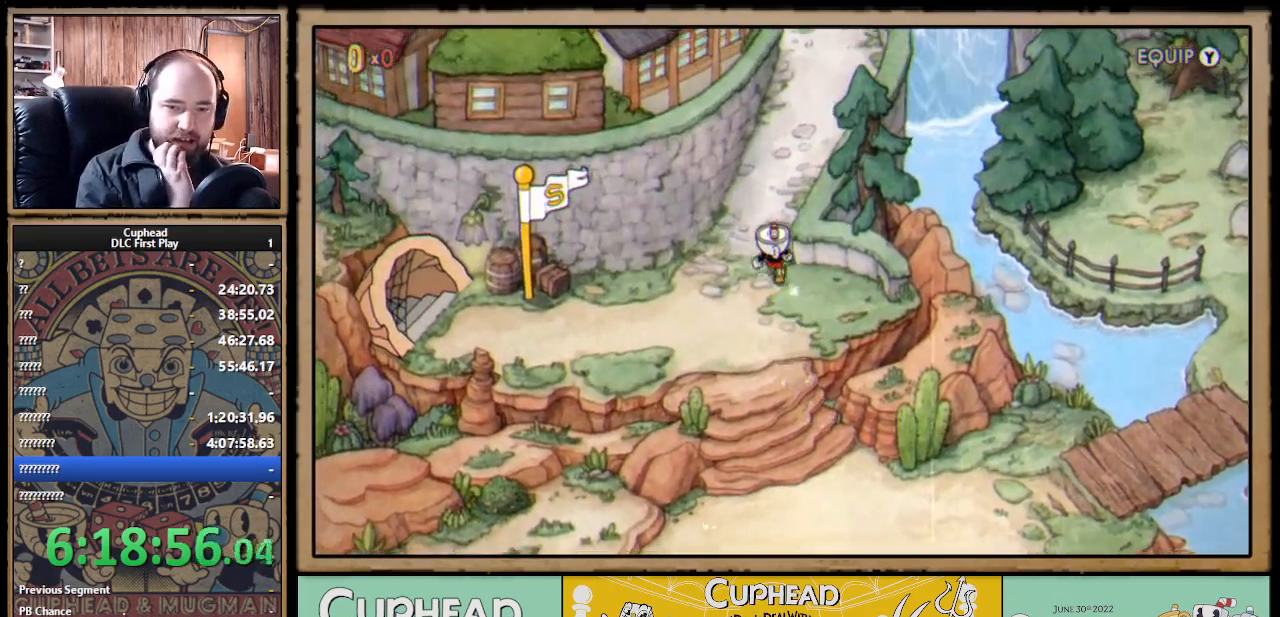
{"buttons": ["DPAD_UP"], "left_stick": "center", "right_stick": "center", "events": []}
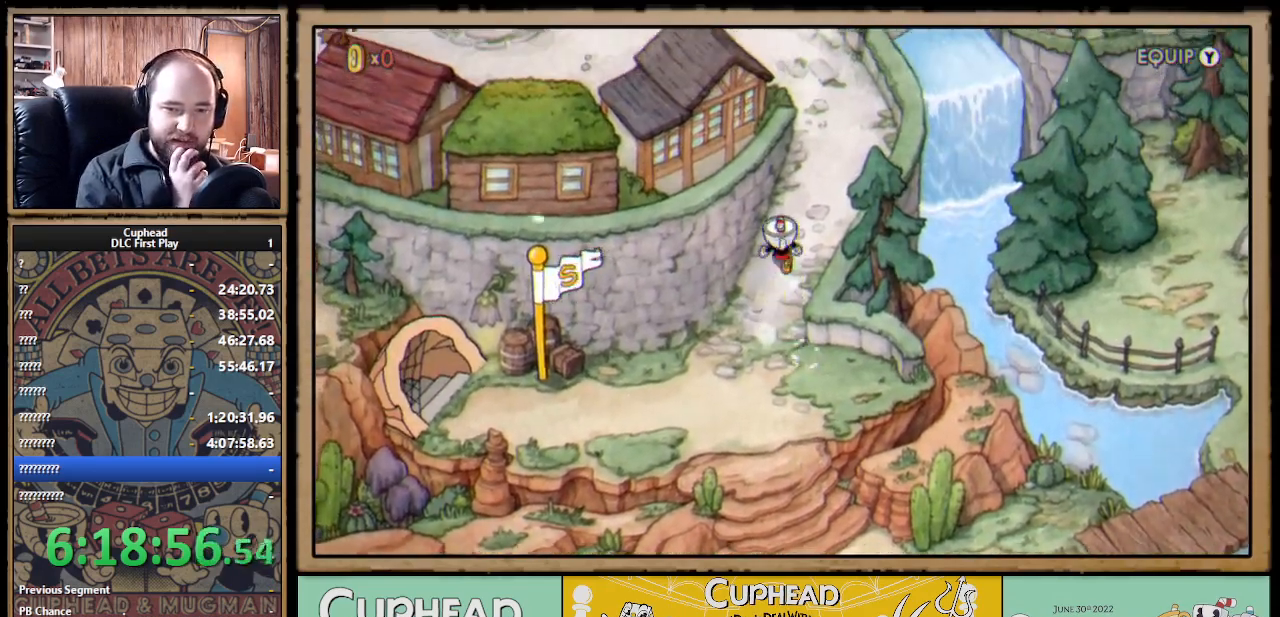
{"buttons": ["DPAD_UP"], "left_stick": "center", "right_stick": "center", "events": [[17, "DPAD_RIGHT", "down"], [133, "DPAD_RIGHT", "up"]]}
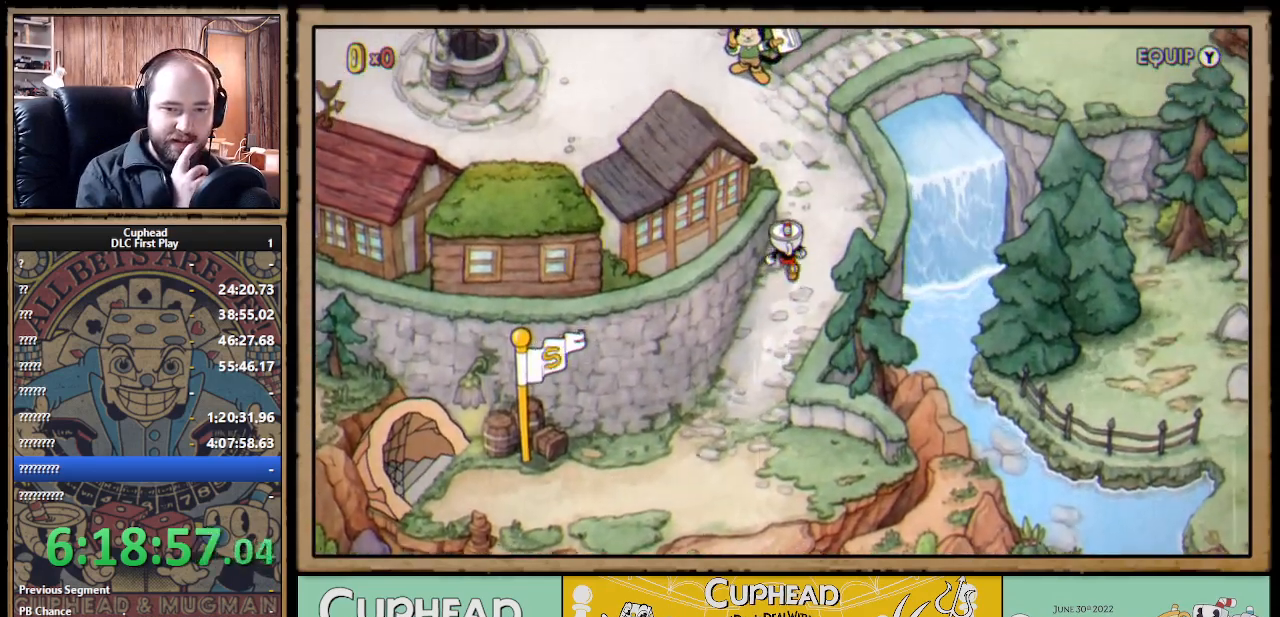
{"buttons": ["DPAD_UP", "DPAD_LEFT"], "left_stick": "center", "right_stick": "center", "events": [[467, "DPAD_LEFT", "down"]]}
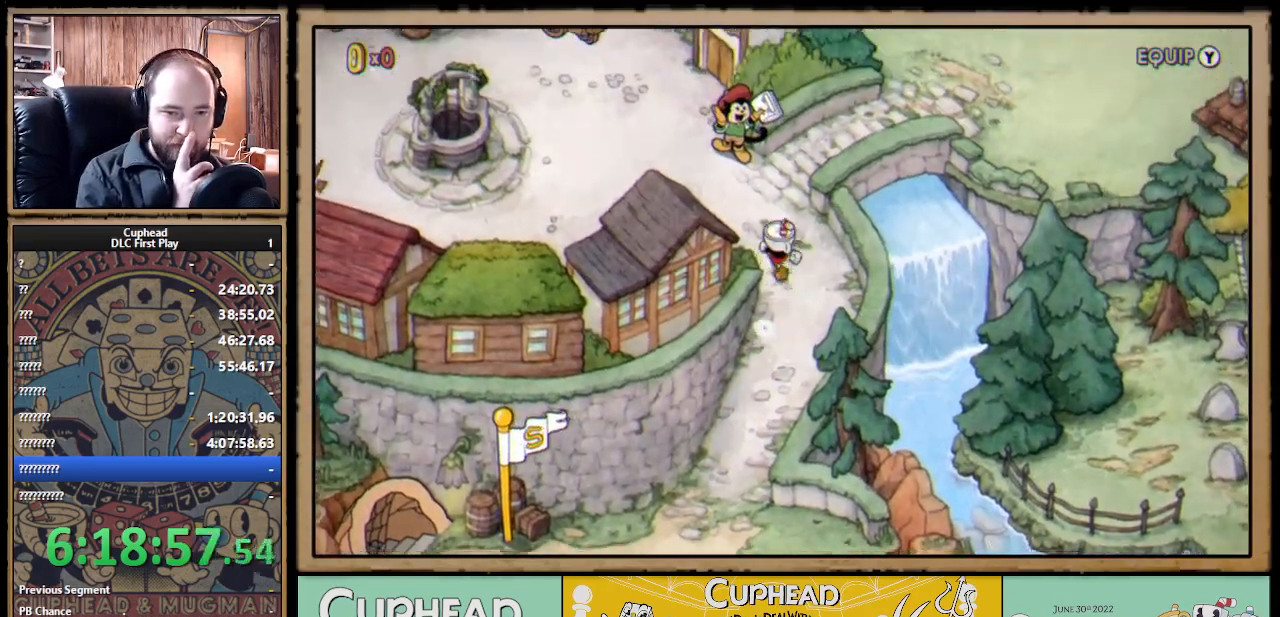
{"buttons": ["DPAD_UP", "DPAD_LEFT"], "left_stick": "center", "right_stick": "center", "events": []}
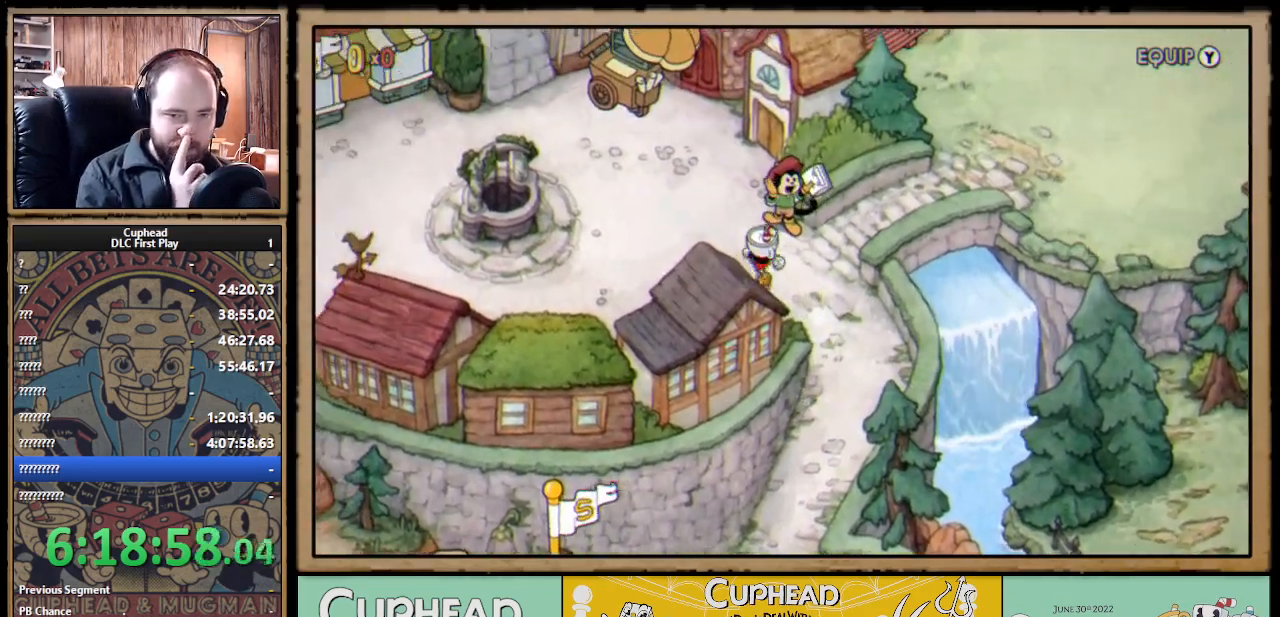
{"buttons": ["DPAD_LEFT"], "left_stick": "center", "right_stick": "center", "events": [[17, "DPAD_UP", "up"]]}
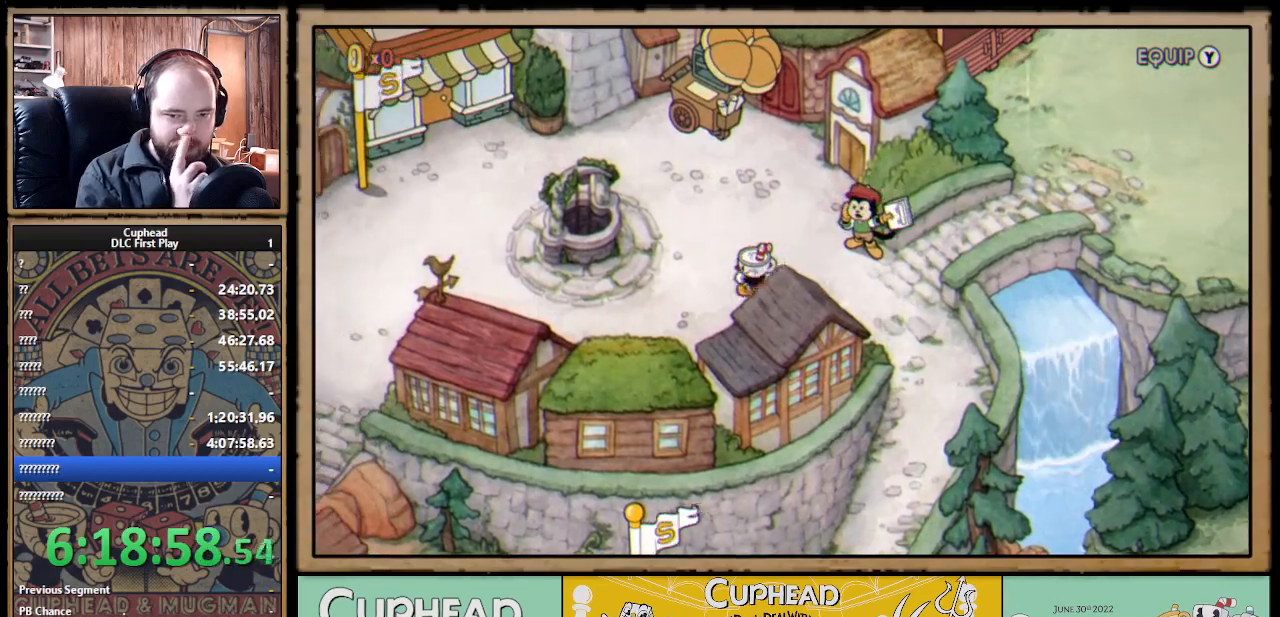
{"buttons": ["DPAD_LEFT"], "left_stick": "center", "right_stick": "center", "events": []}
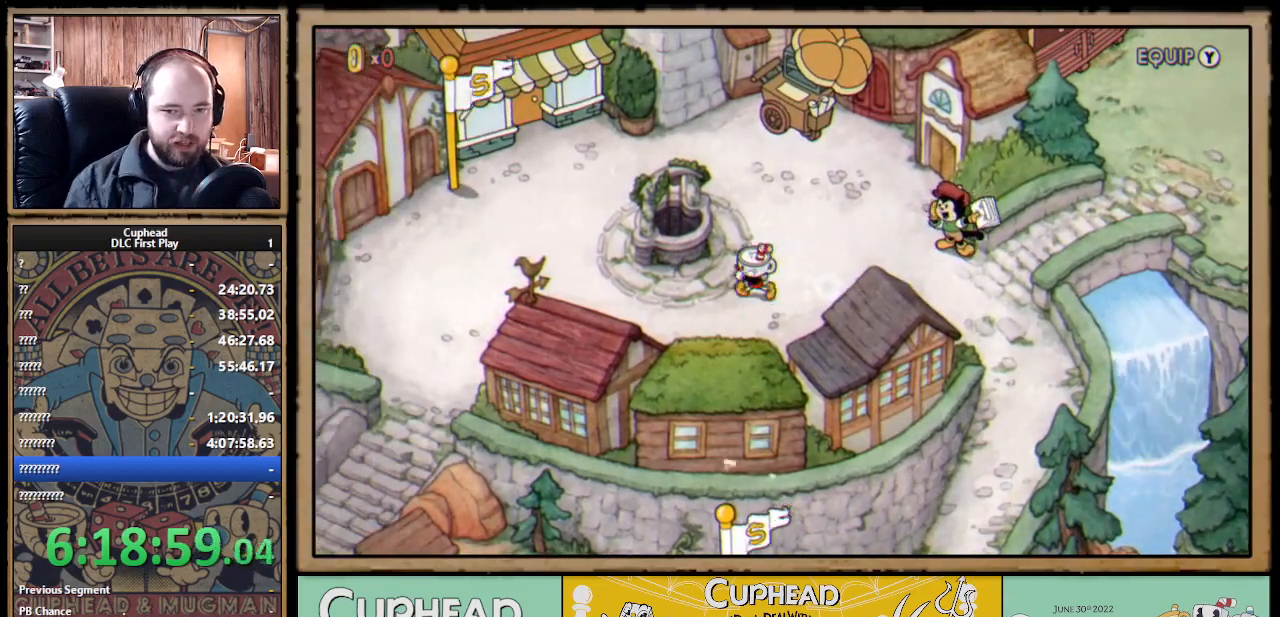
{"buttons": ["DPAD_DOWN", "DPAD_LEFT"], "left_stick": "center", "right_stick": "center", "events": [[300, "DPAD_DOWN", "down"]]}
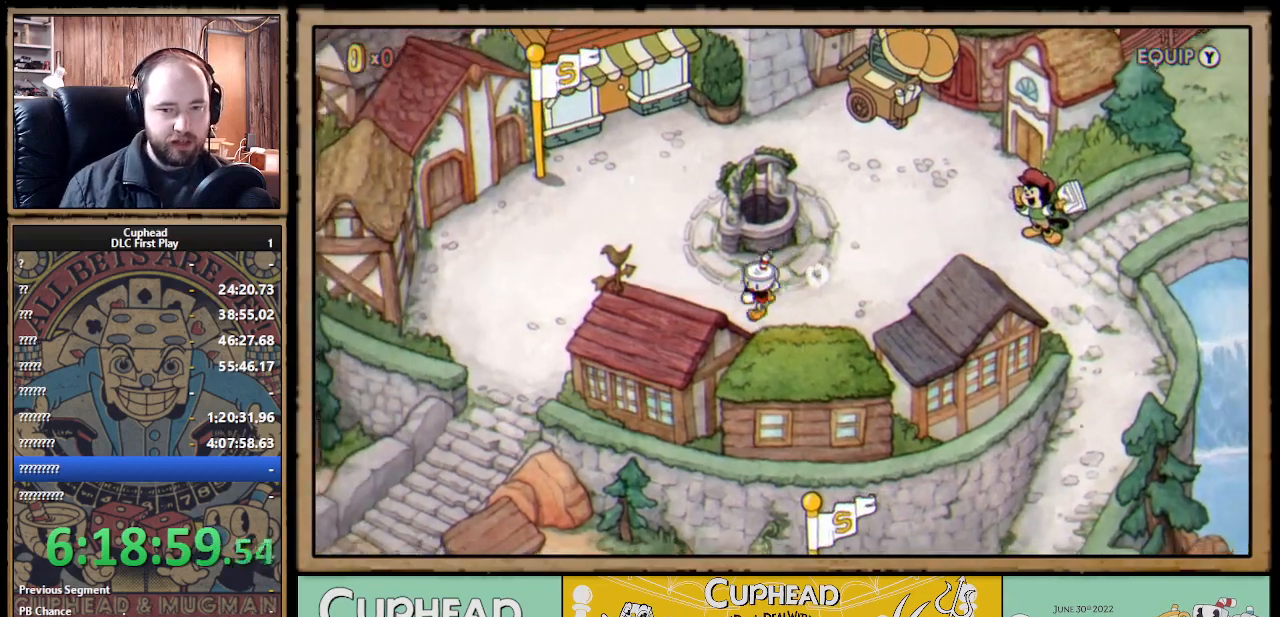
{"buttons": ["DPAD_LEFT"], "left_stick": "center", "right_stick": "center", "events": [[50, "DPAD_DOWN", "up"]]}
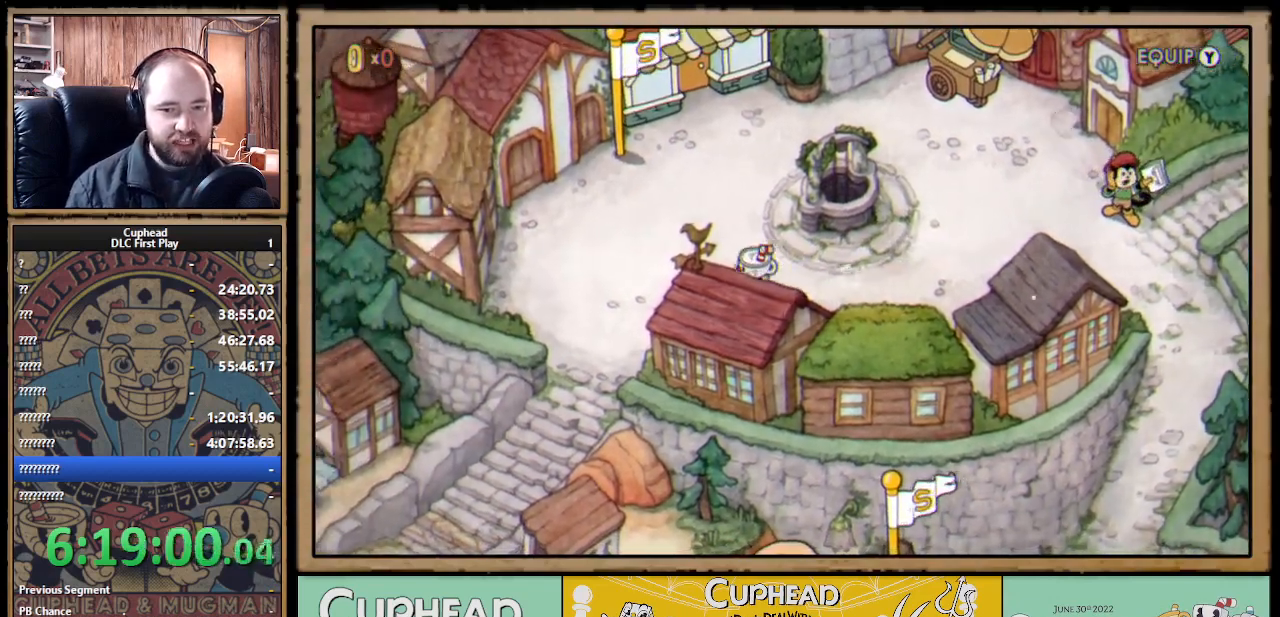
{"buttons": ["DPAD_DOWN", "DPAD_LEFT"], "left_stick": "center", "right_stick": "center", "events": [[267, "DPAD_DOWN", "down"]]}
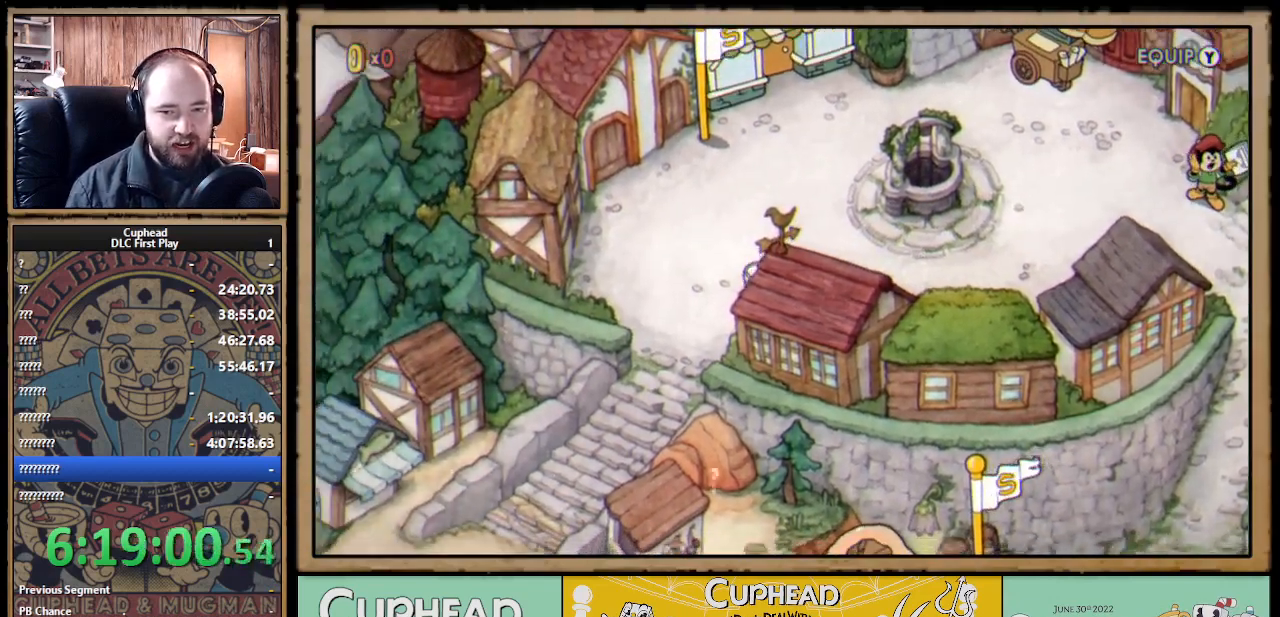
{"buttons": ["DPAD_DOWN", "DPAD_LEFT"], "left_stick": "center", "right_stick": "center", "events": []}
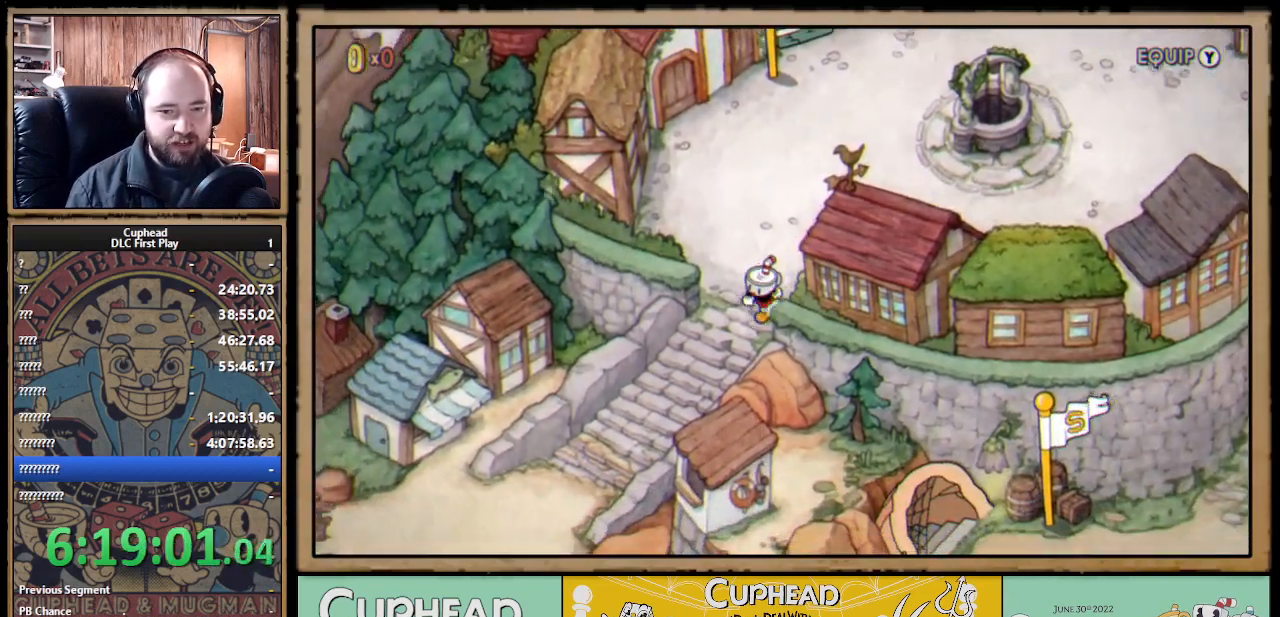
{"buttons": ["DPAD_DOWN", "DPAD_LEFT"], "left_stick": "center", "right_stick": "center", "events": []}
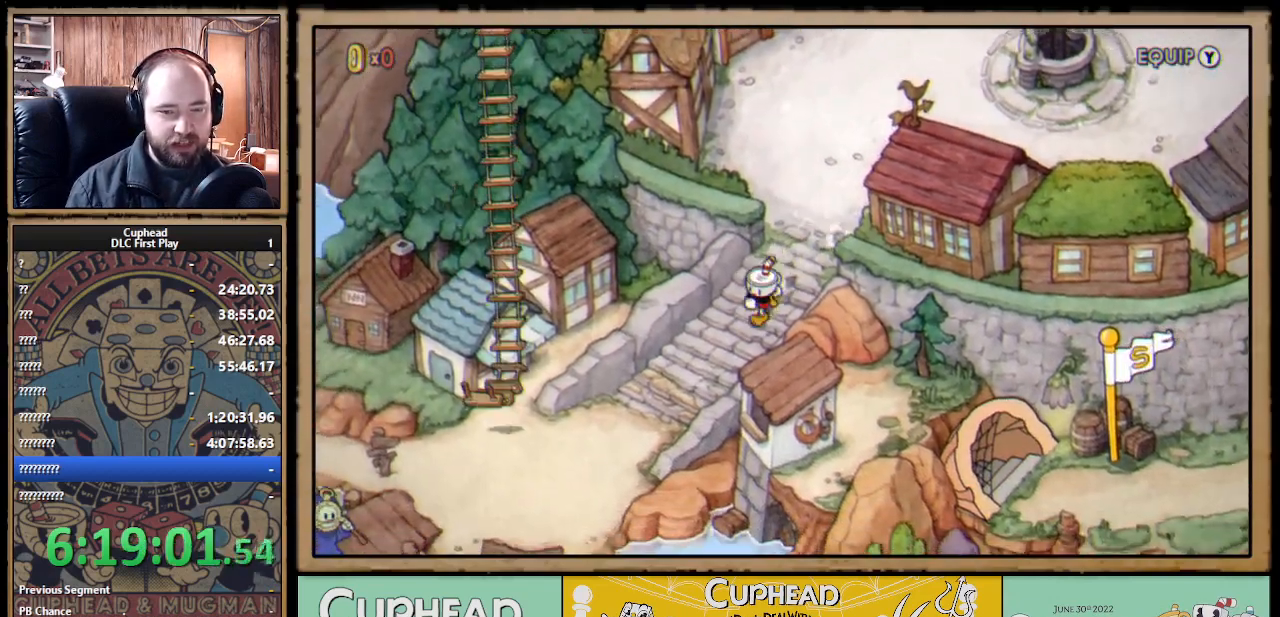
{"buttons": [], "left_stick": "center", "right_stick": "center", "events": [[33, "DPAD_DOWN", "up"], [50, "DPAD_LEFT", "up"]]}
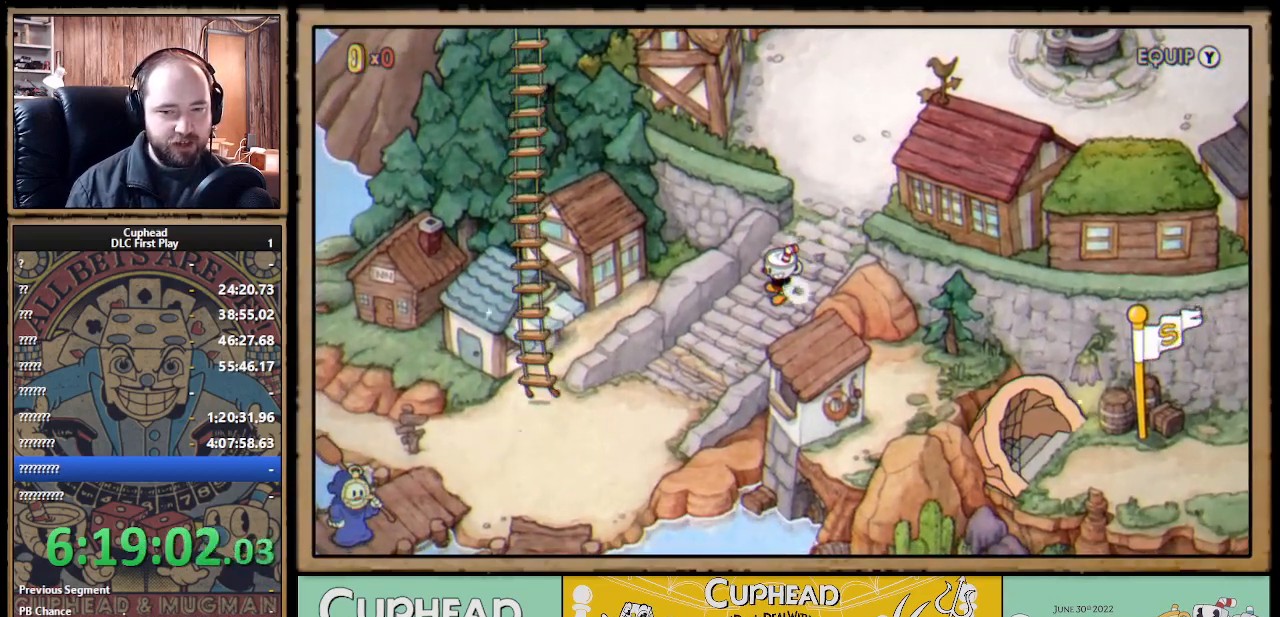
{"buttons": [], "left_stick": "center", "right_stick": "center", "events": []}
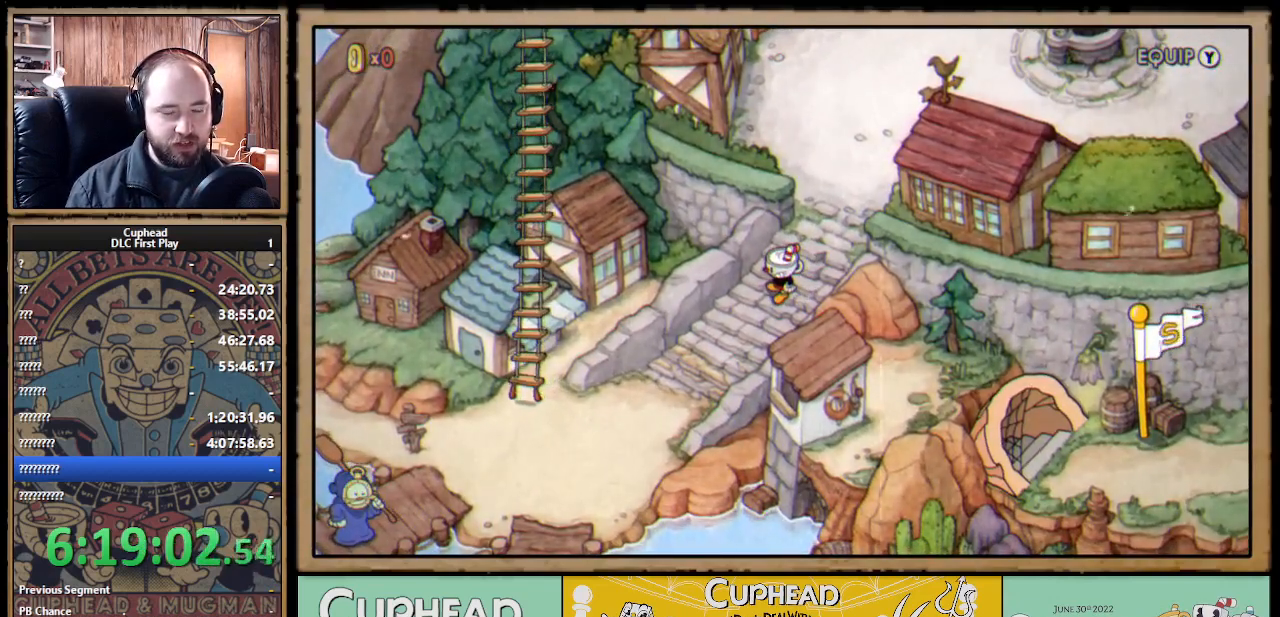
{"buttons": [], "left_stick": "center", "right_stick": "center", "events": []}
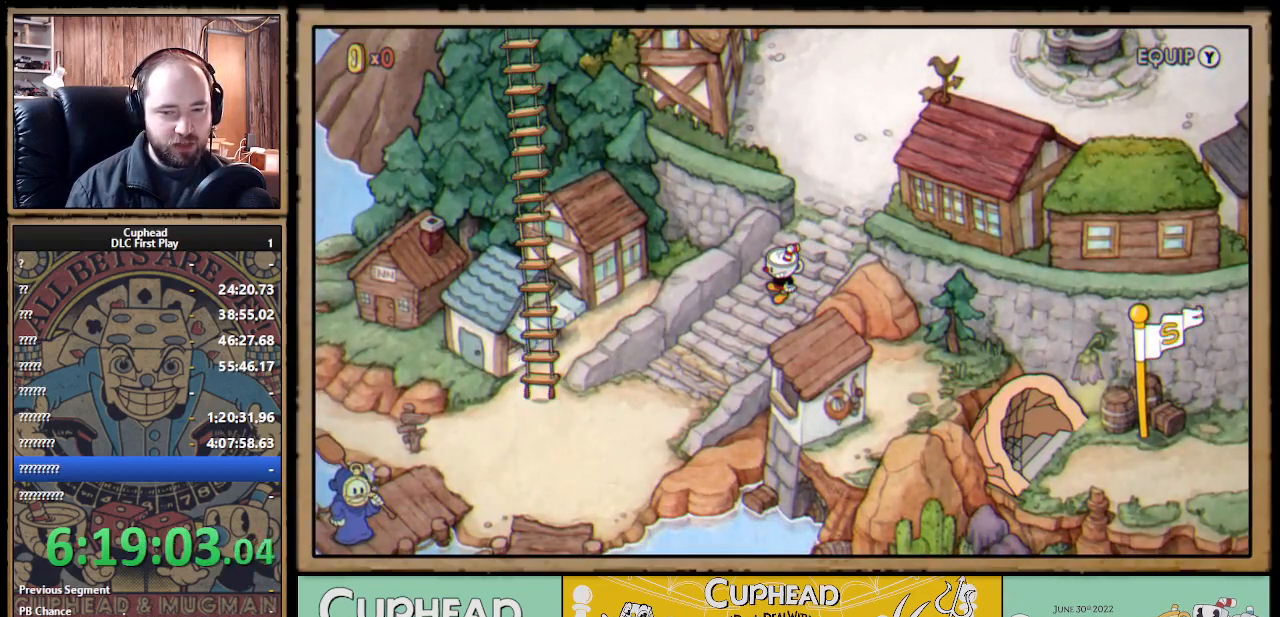
{"buttons": [], "left_stick": "center", "right_stick": "center", "events": []}
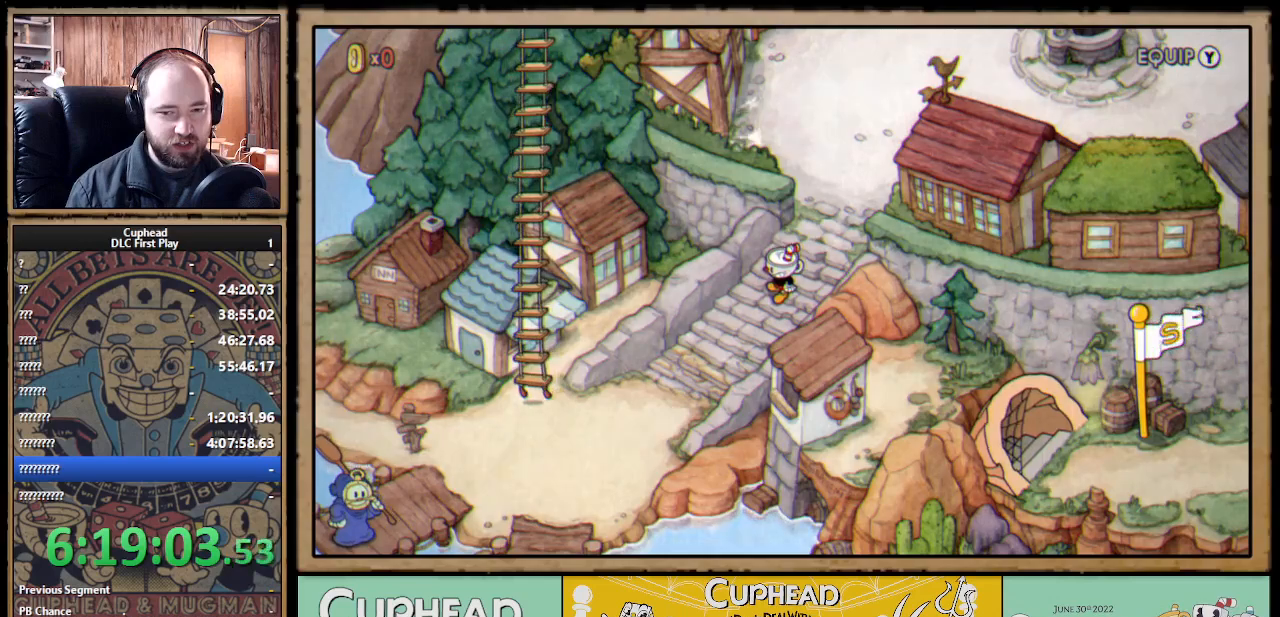
{"buttons": [], "left_stick": "center", "right_stick": "center", "events": []}
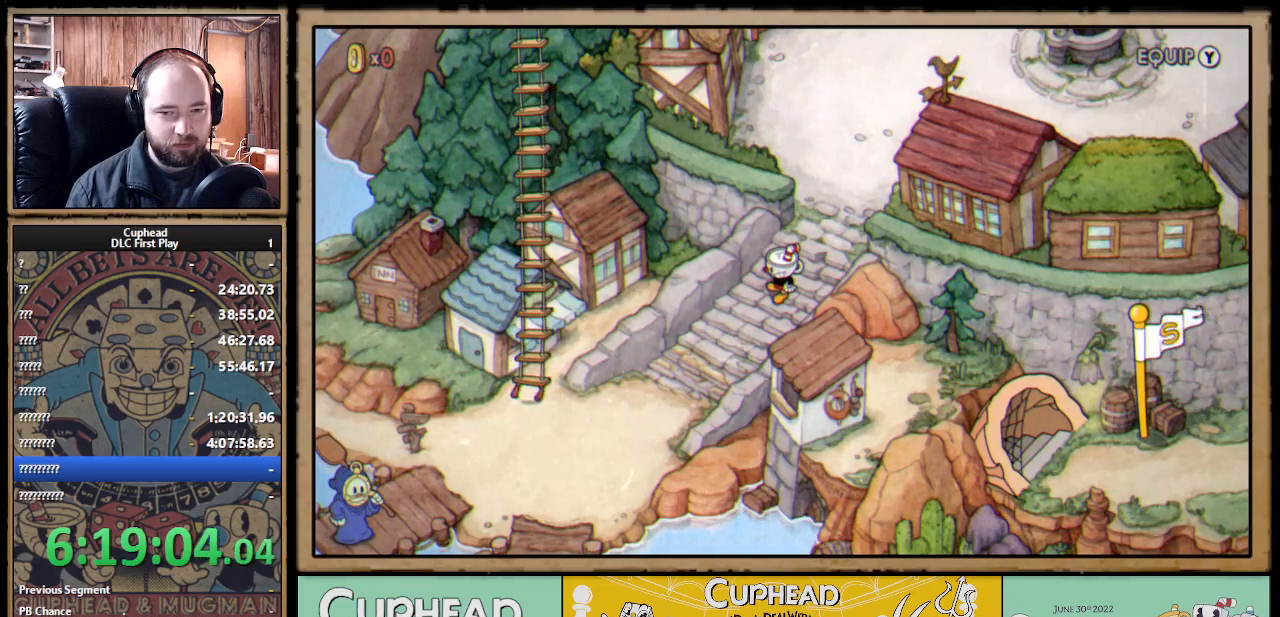
{"buttons": [], "left_stick": "center", "right_stick": "center", "events": []}
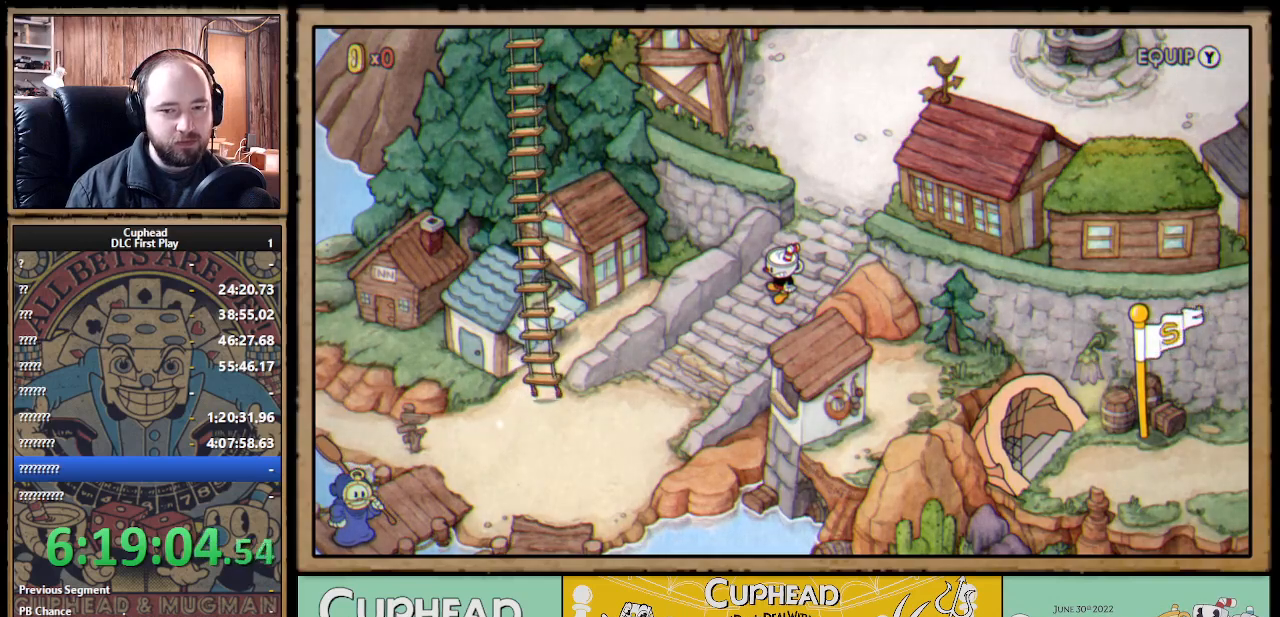
{"buttons": ["DPAD_DOWN"], "left_stick": "center", "right_stick": "center", "events": [[417, "DPAD_DOWN", "down"]]}
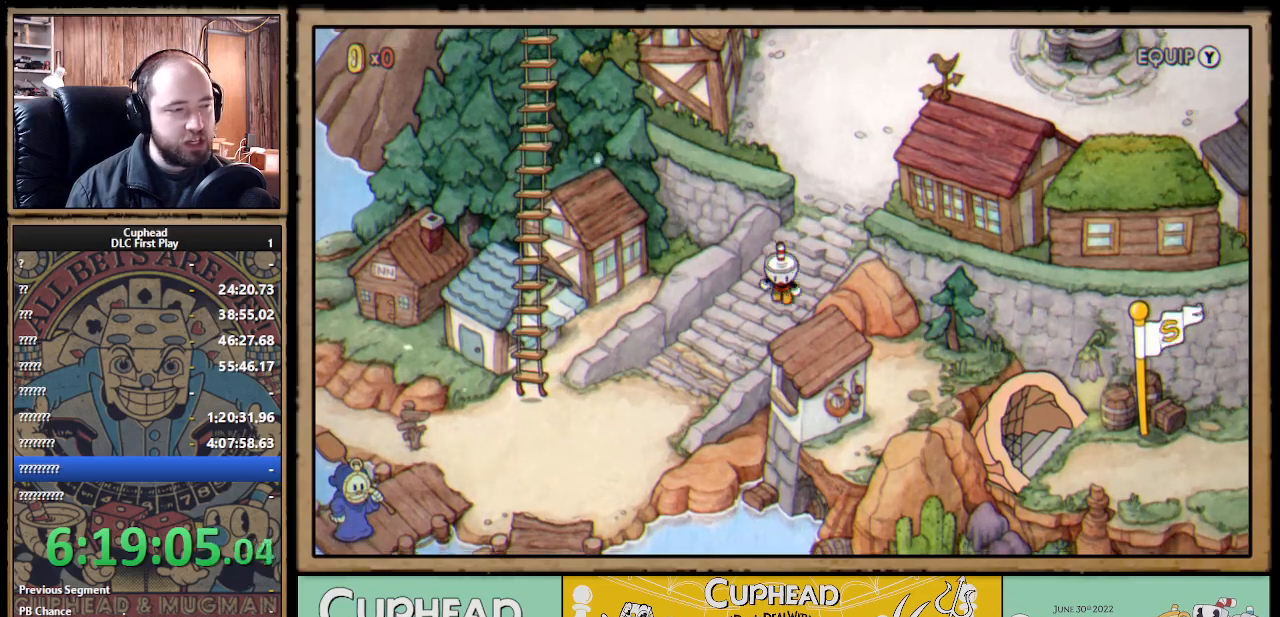
{"buttons": ["DPAD_DOWN", "DPAD_LEFT"], "left_stick": "center", "right_stick": "center", "events": [[217, "DPAD_LEFT", "down"]]}
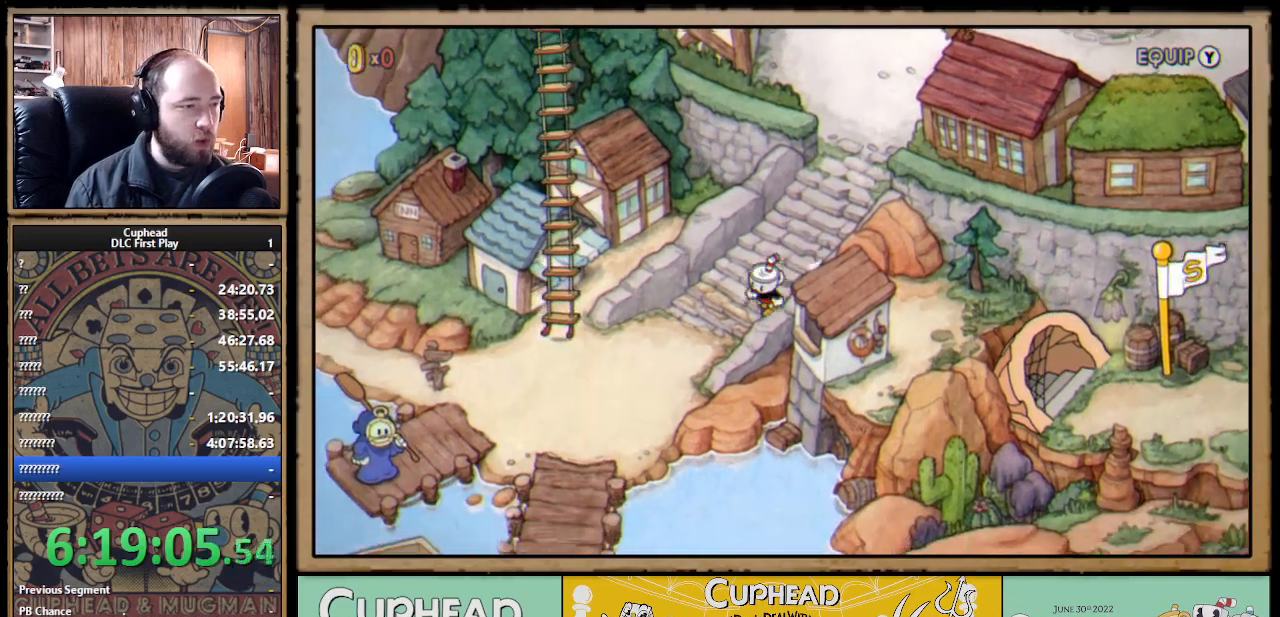
{"buttons": ["DPAD_LEFT"], "left_stick": "center", "right_stick": "center", "events": [[100, "DPAD_DOWN", "up"], [250, "DPAD_DOWN", "down"], [433, "DPAD_DOWN", "up"]]}